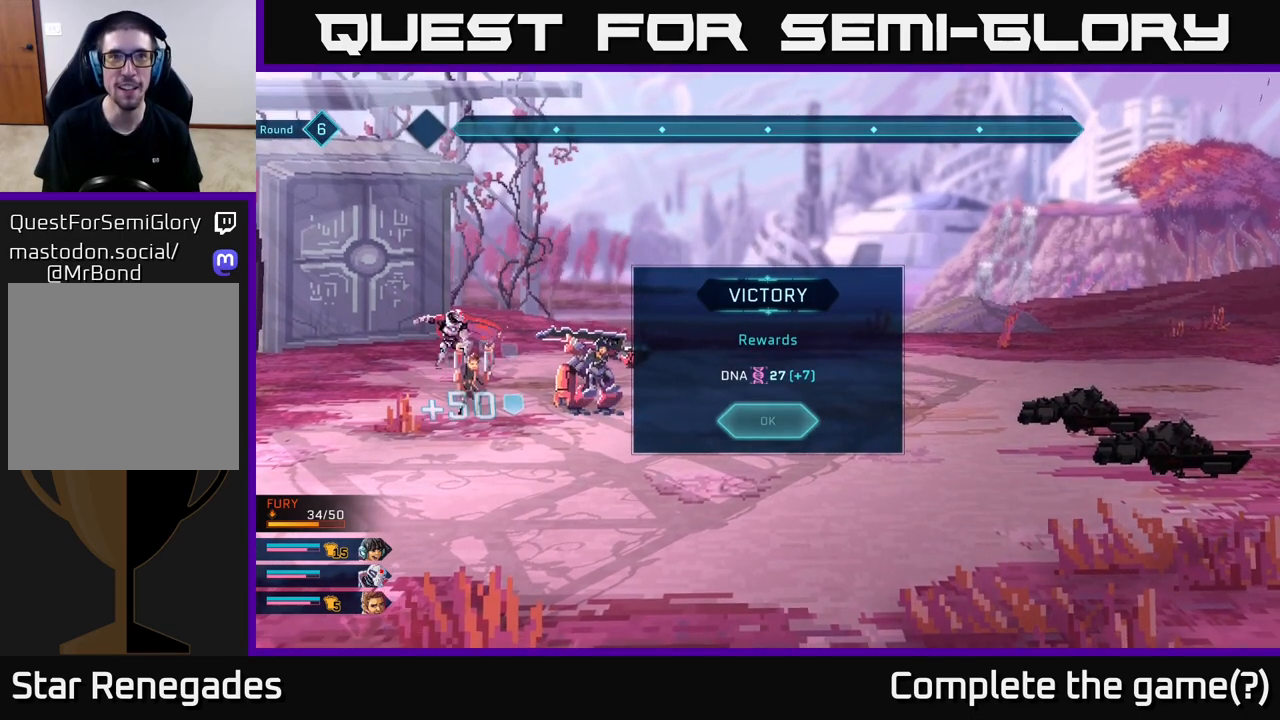
Gameplay with a controller (Xbox layout); each line is a JSON object with the inputs held at the frame after it. "events" lists button and stick changes between this image and that frame as [ms after this image, input, new state], when the widget could be followed in between.
{"buttons": [], "left_stick": "center", "right_stick": "center", "events": [[217, "A", "down"], [333, "A", "up"]]}
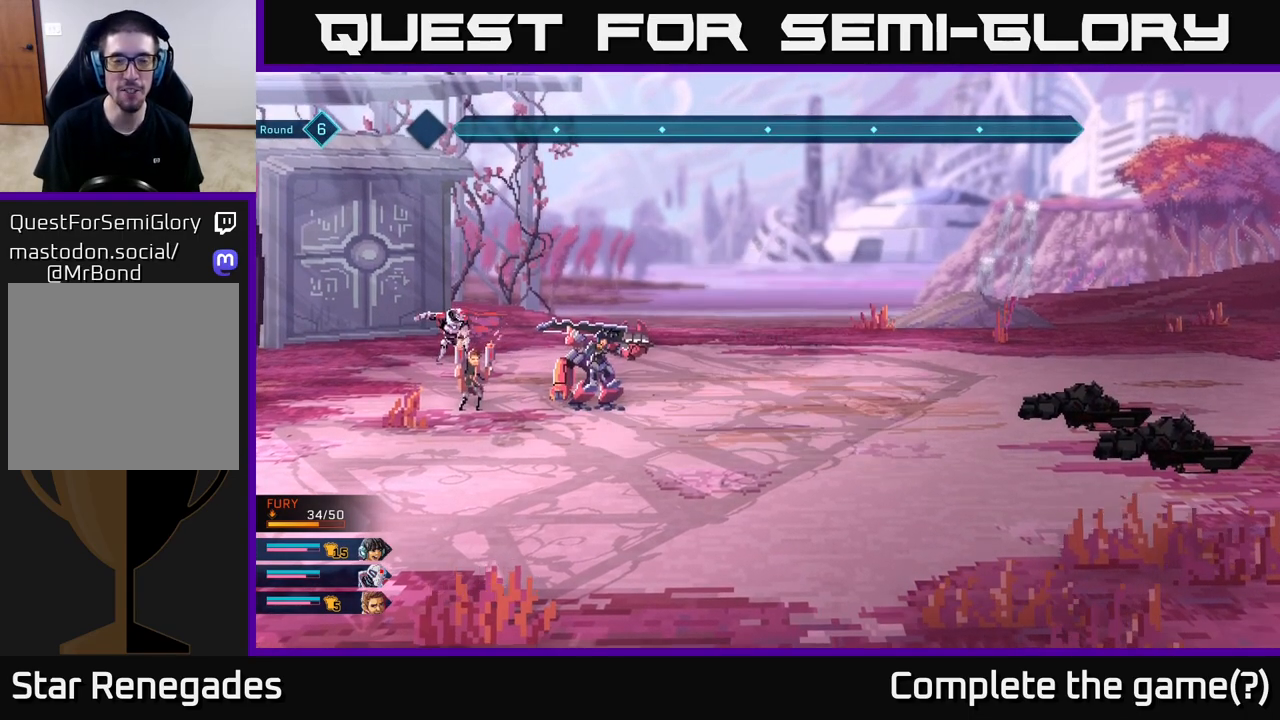
{"buttons": [], "left_stick": "center", "right_stick": "center", "events": []}
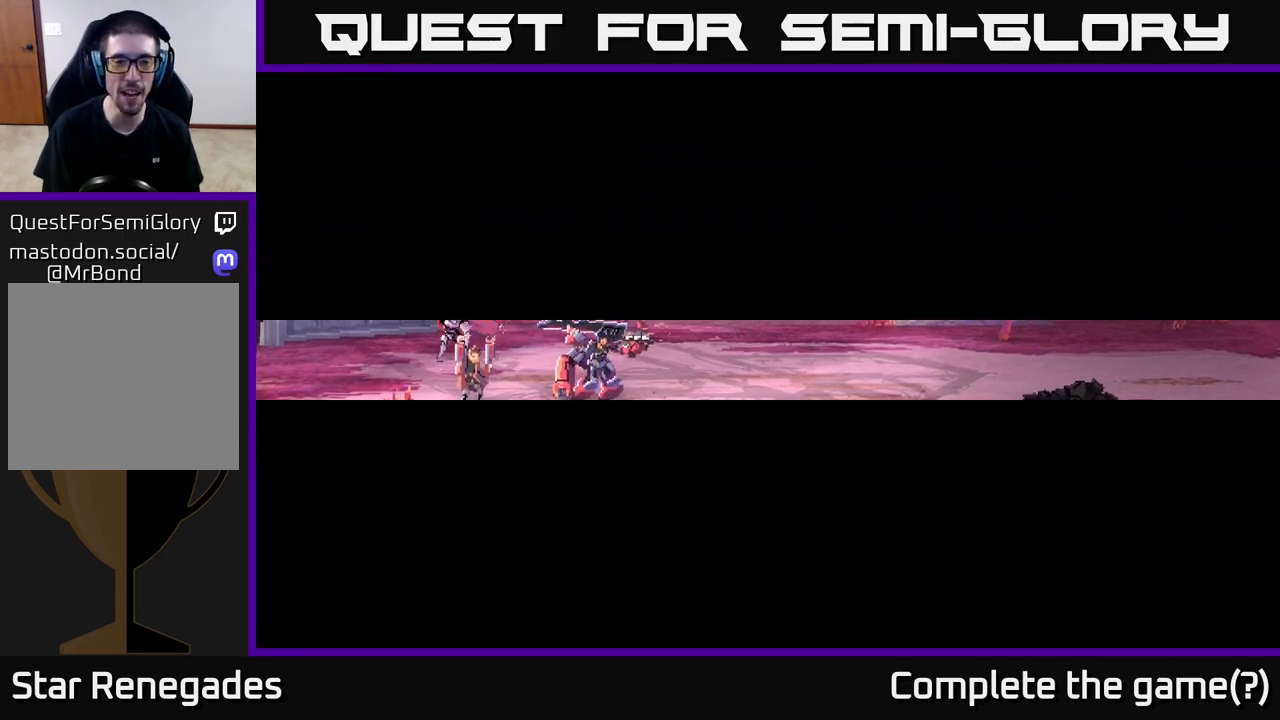
{"buttons": [], "left_stick": "center", "right_stick": "center", "events": []}
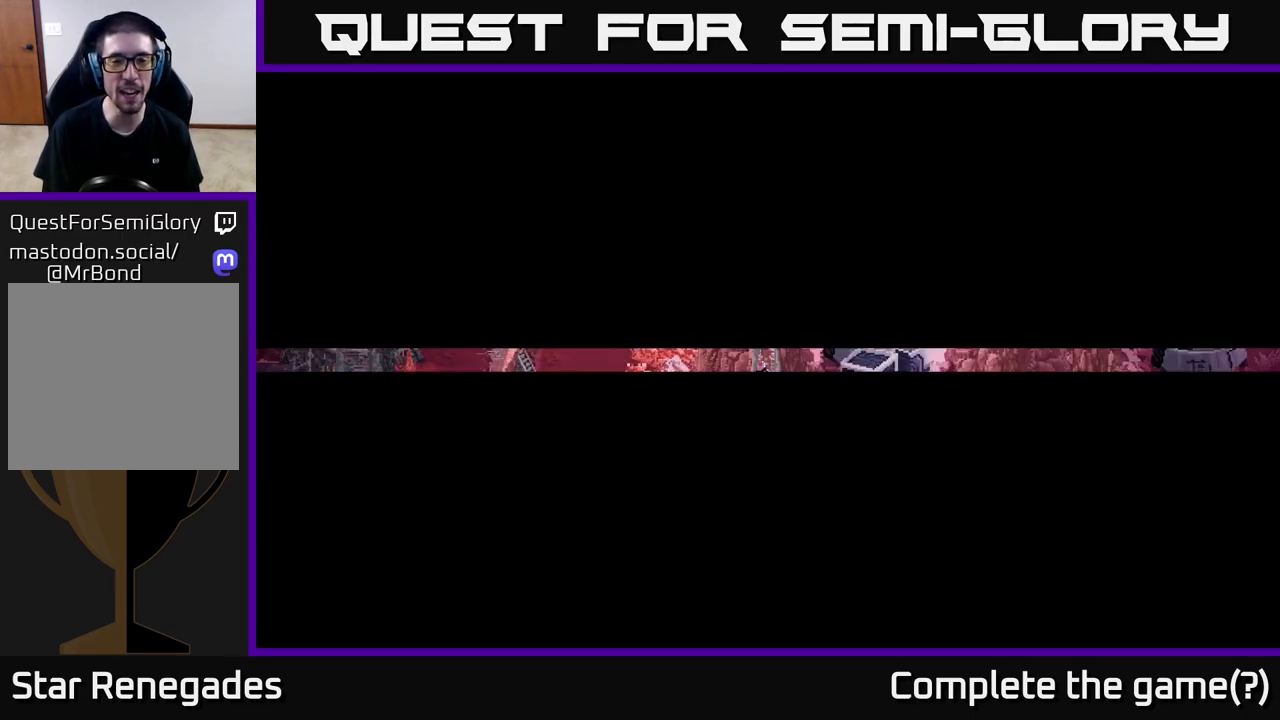
{"buttons": [], "left_stick": "center", "right_stick": "center", "events": []}
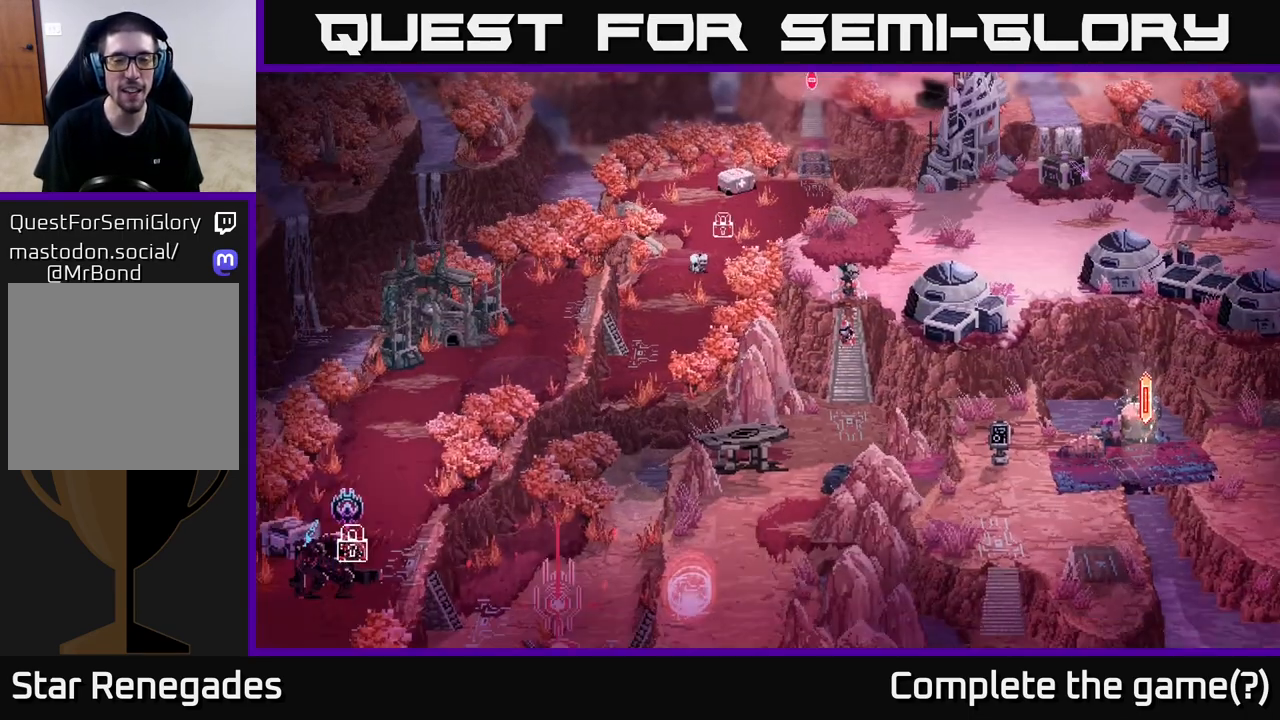
{"buttons": [], "left_stick": "center", "right_stick": "center", "events": []}
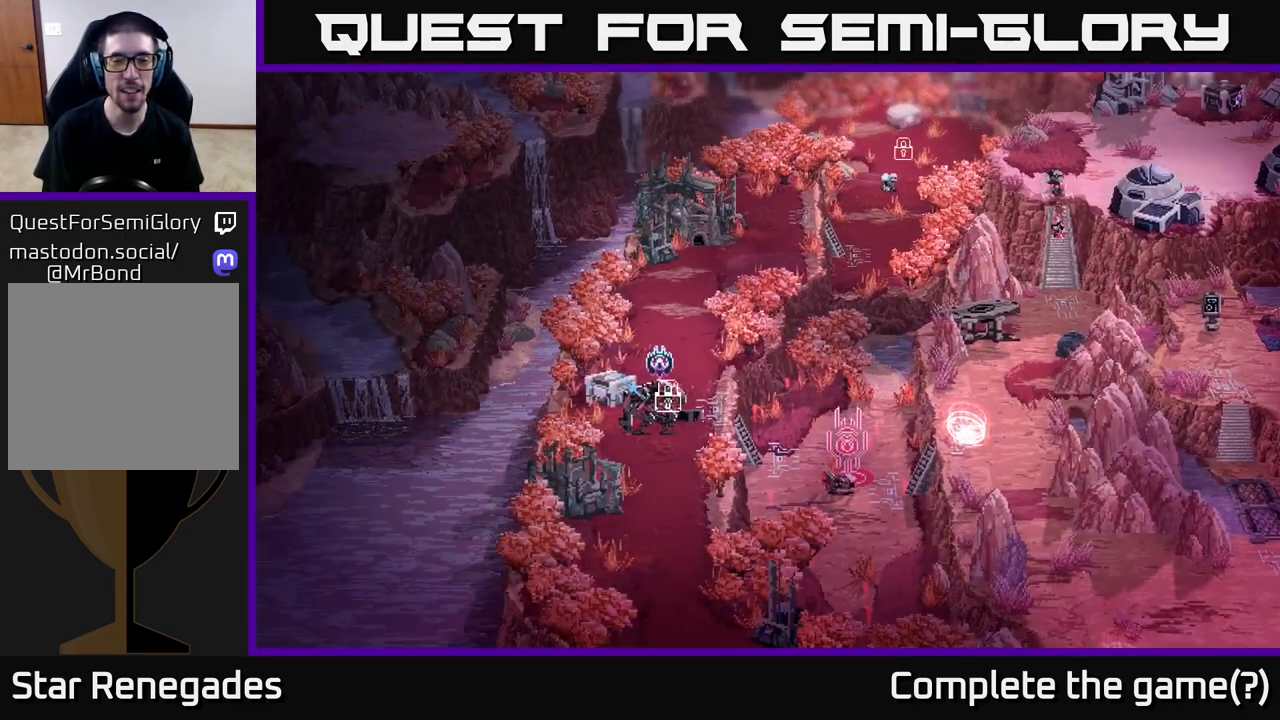
{"buttons": [], "left_stick": "center", "right_stick": "center", "events": []}
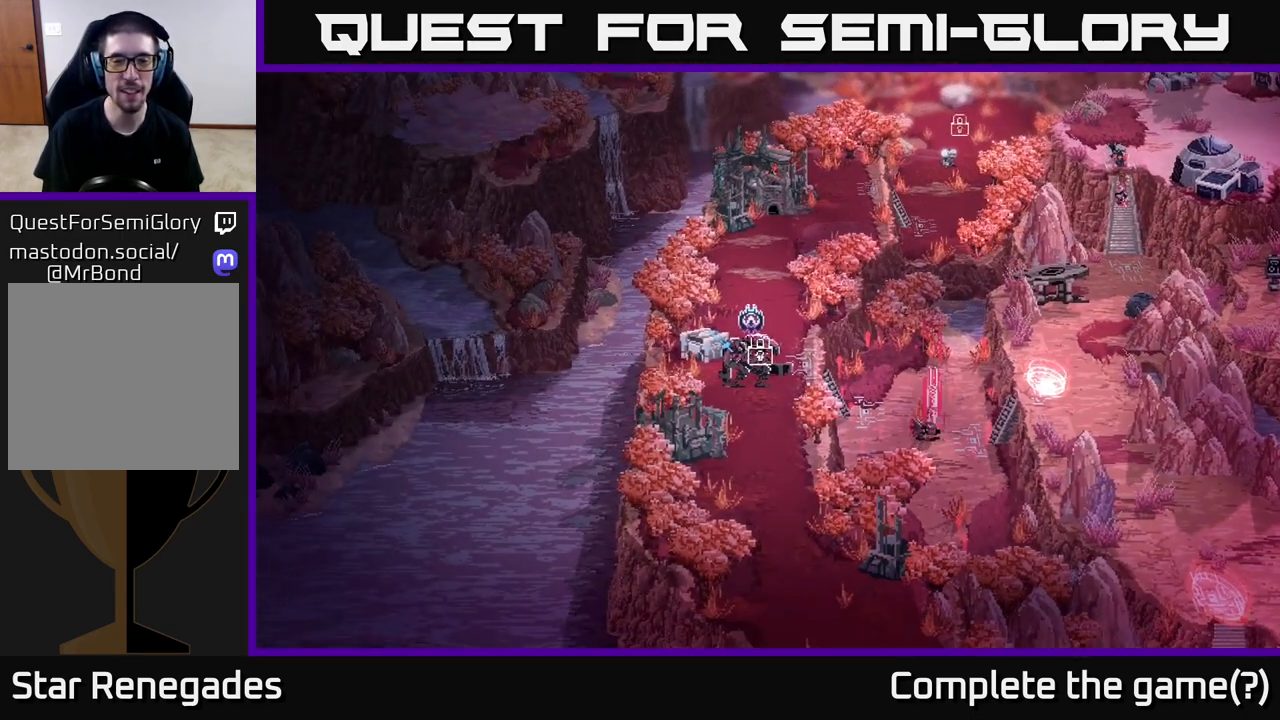
{"buttons": [], "left_stick": "center", "right_stick": "center", "events": []}
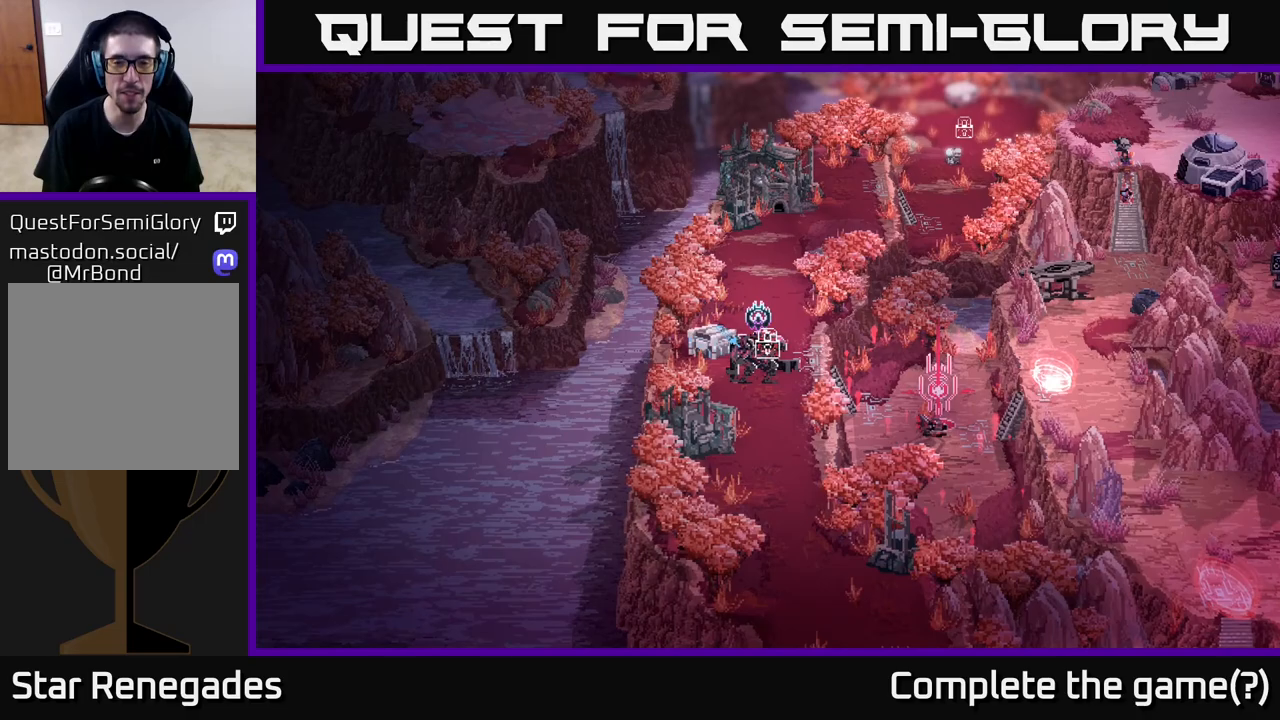
{"buttons": [], "left_stick": "center", "right_stick": "center", "events": []}
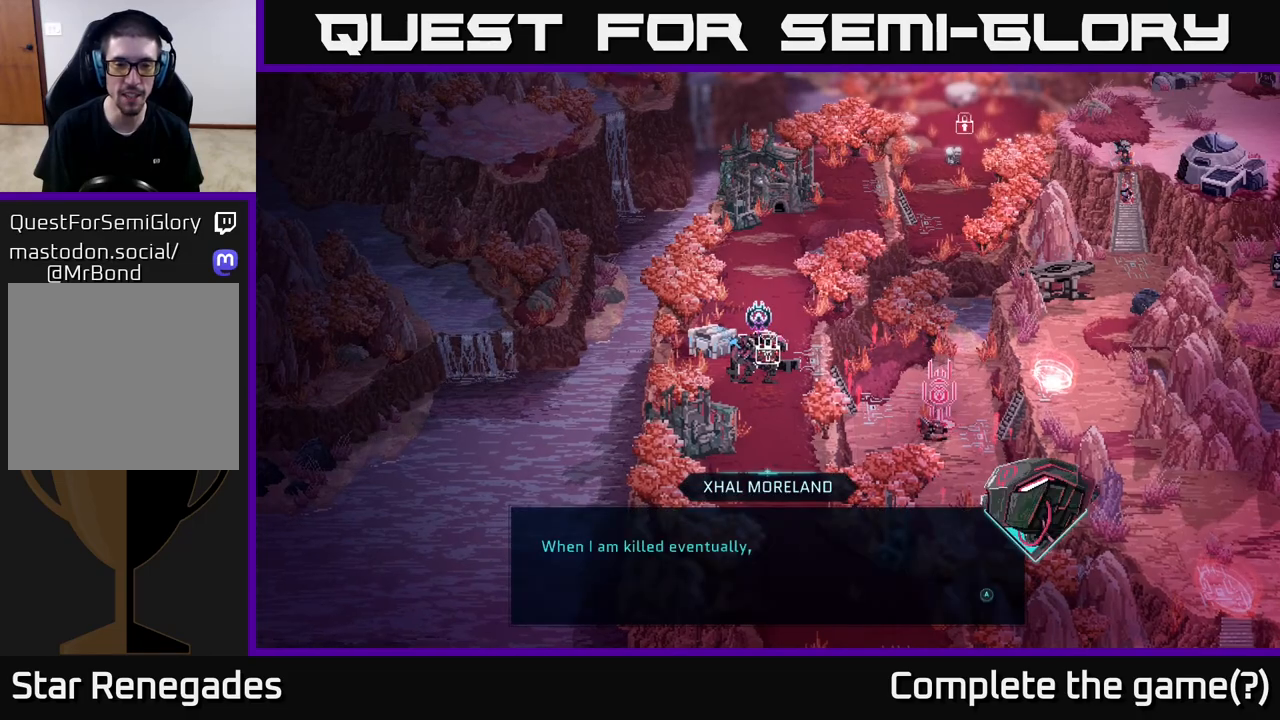
{"buttons": [], "left_stick": "center", "right_stick": "center", "events": []}
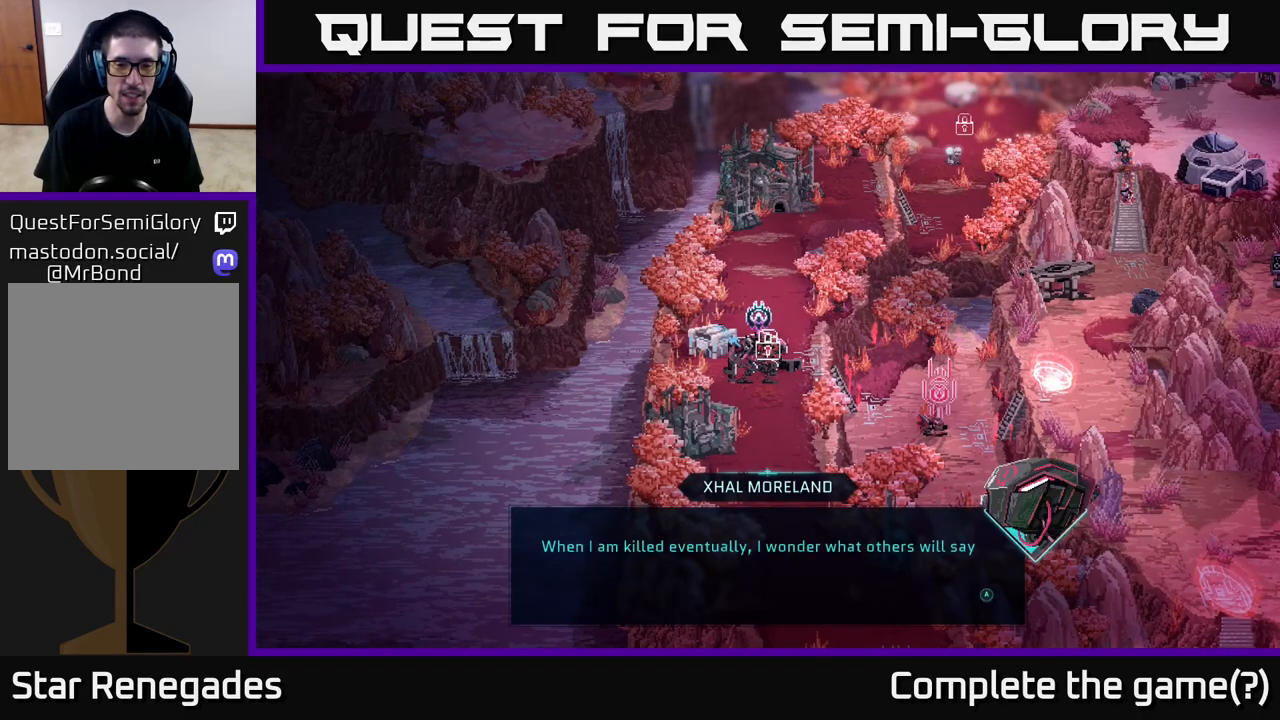
{"buttons": [], "left_stick": "center", "right_stick": "center", "events": []}
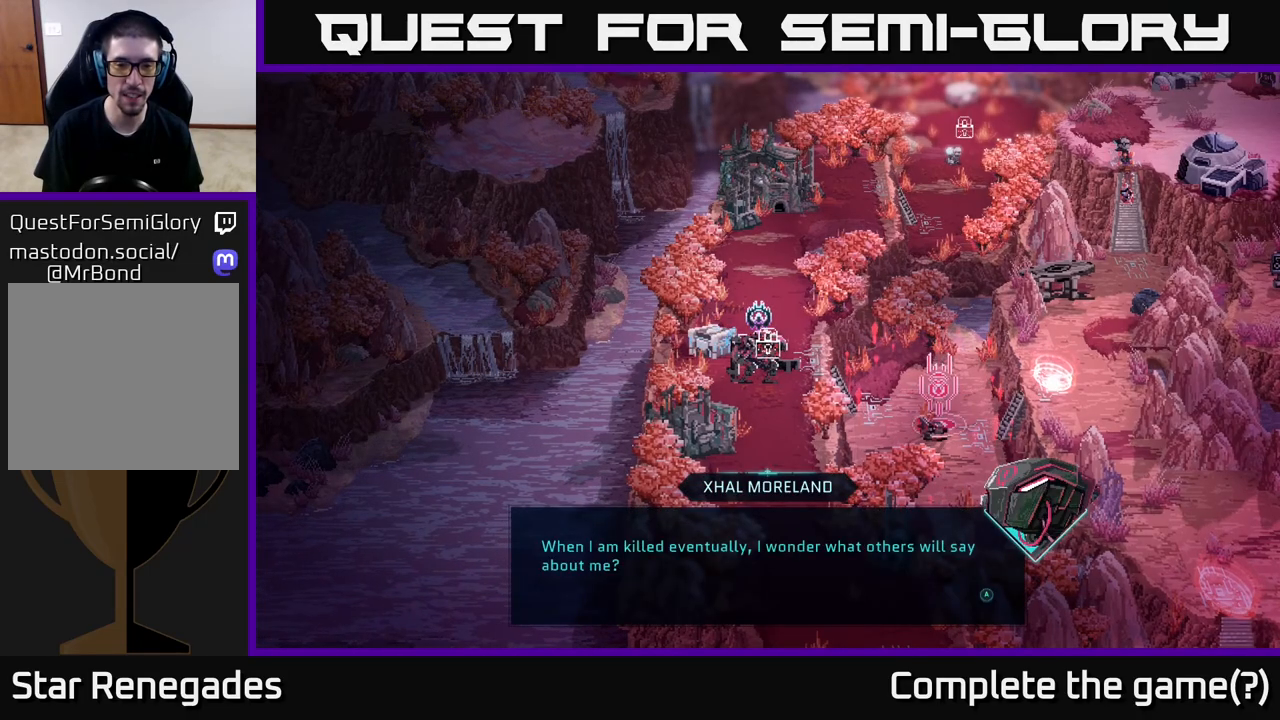
{"buttons": [], "left_stick": "center", "right_stick": "center", "events": [[183, "A", "down"], [300, "A", "up"]]}
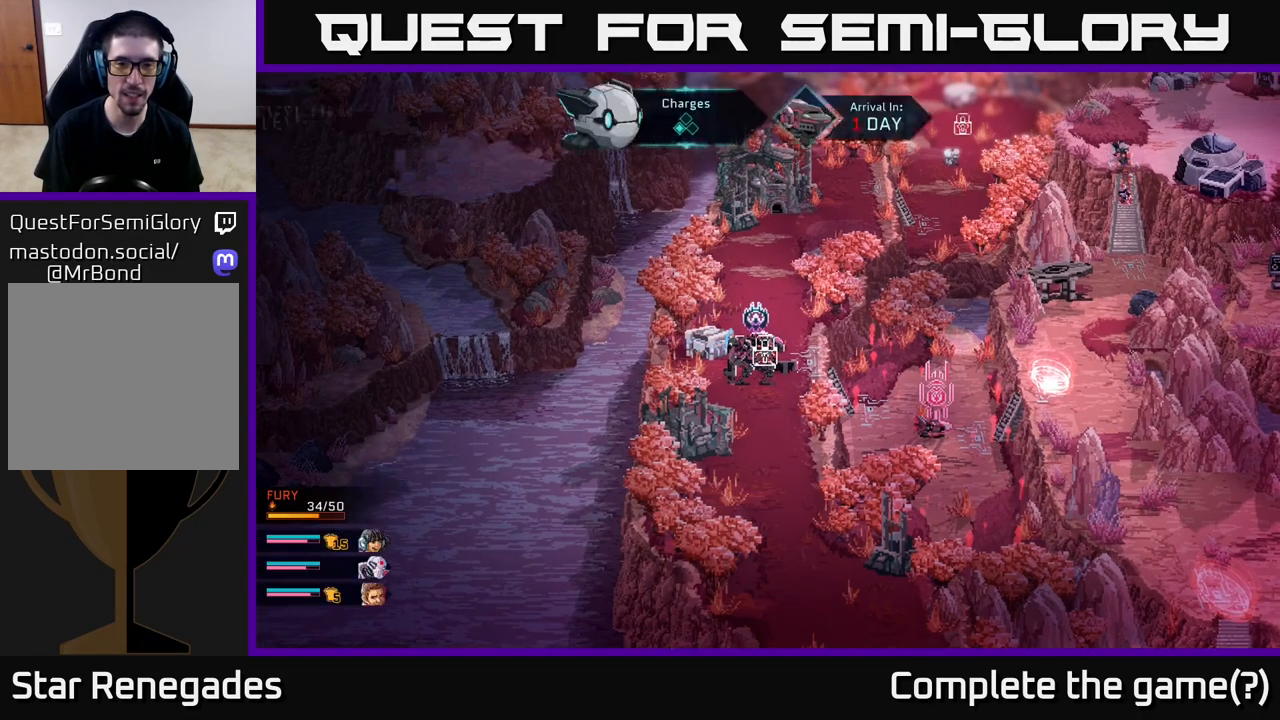
{"buttons": [], "left_stick": "center", "right_stick": "center", "events": []}
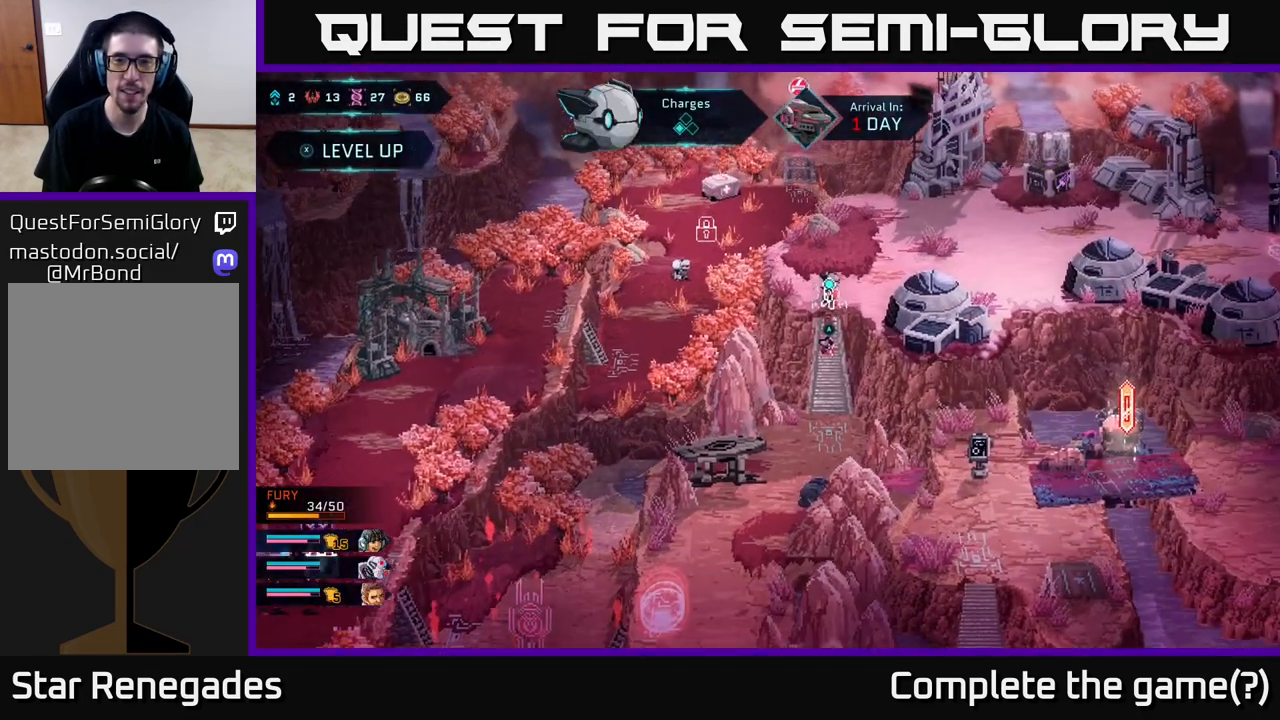
{"buttons": [], "left_stick": "center", "right_stick": "center", "events": []}
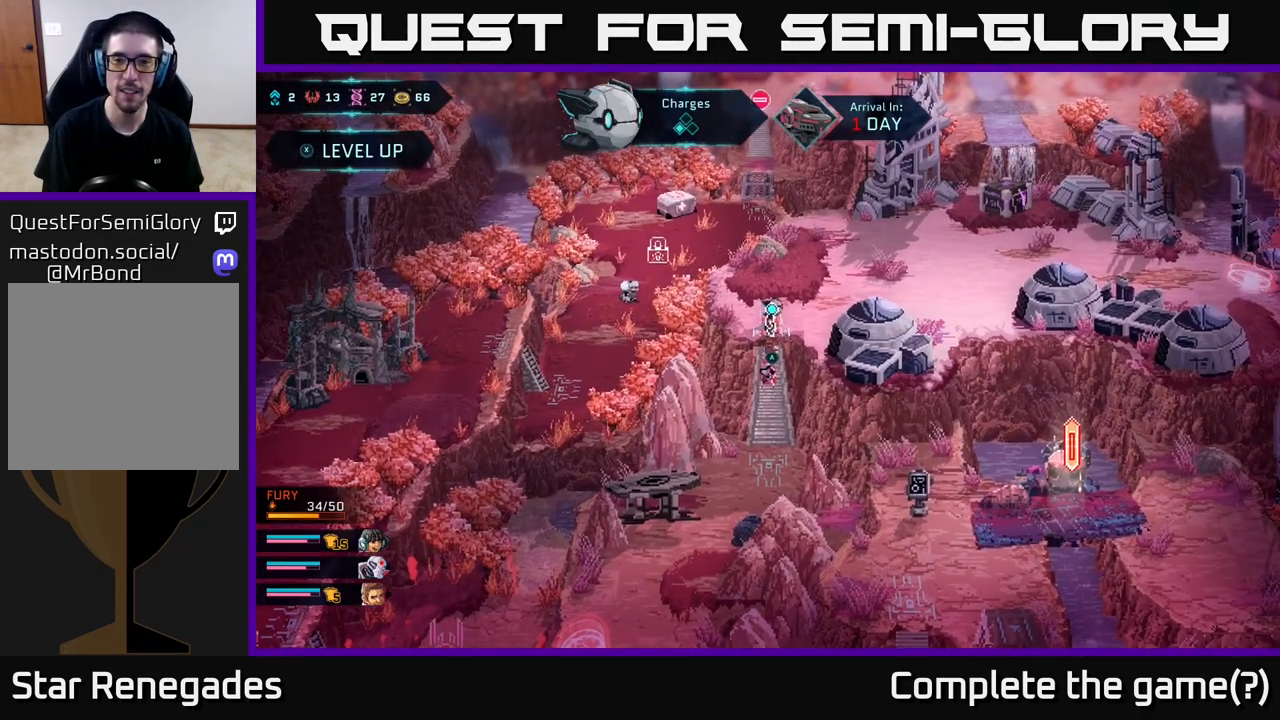
{"buttons": [], "left_stick": "up", "right_stick": "center", "events": [[233, "left_stick", "up"]]}
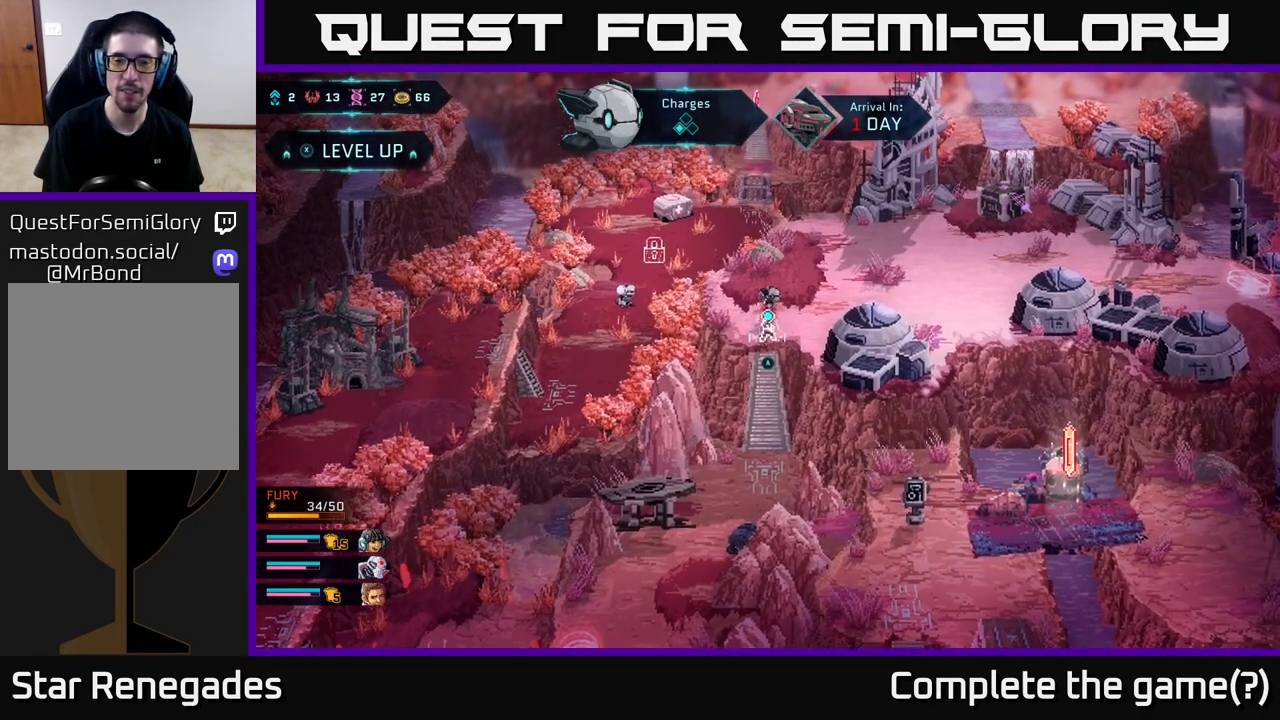
{"buttons": [], "left_stick": "right", "right_stick": "center", "events": [[233, "left_stick", "up-right"], [367, "left_stick", "right"]]}
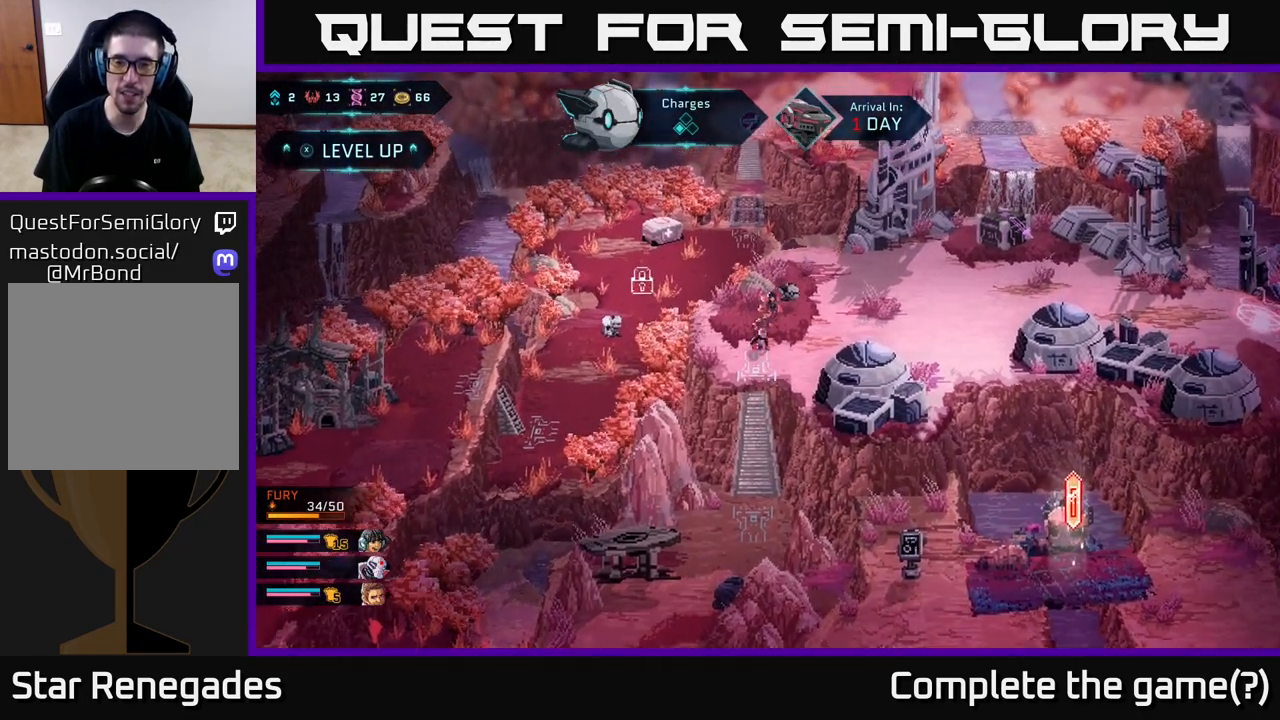
{"buttons": [], "left_stick": "right", "right_stick": "center", "events": [[183, "left_stick", "center"], [367, "left_stick", "right"]]}
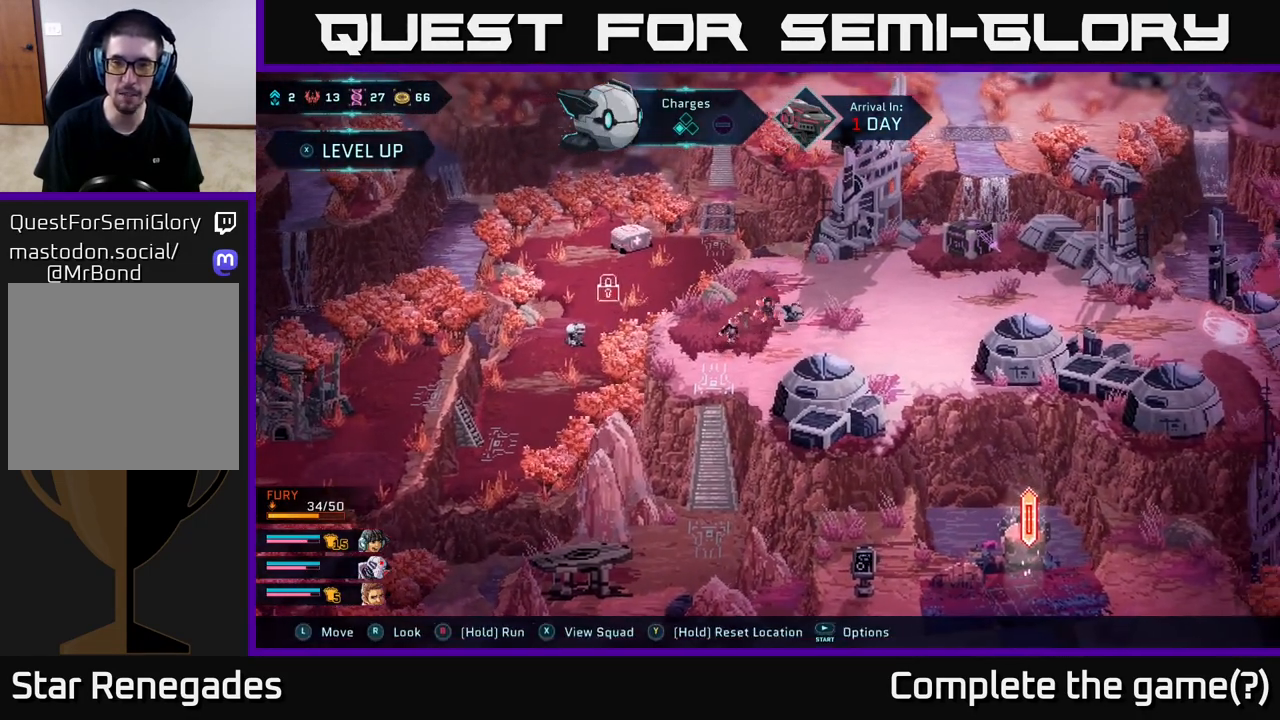
{"buttons": [], "left_stick": "right", "right_stick": "center", "events": []}
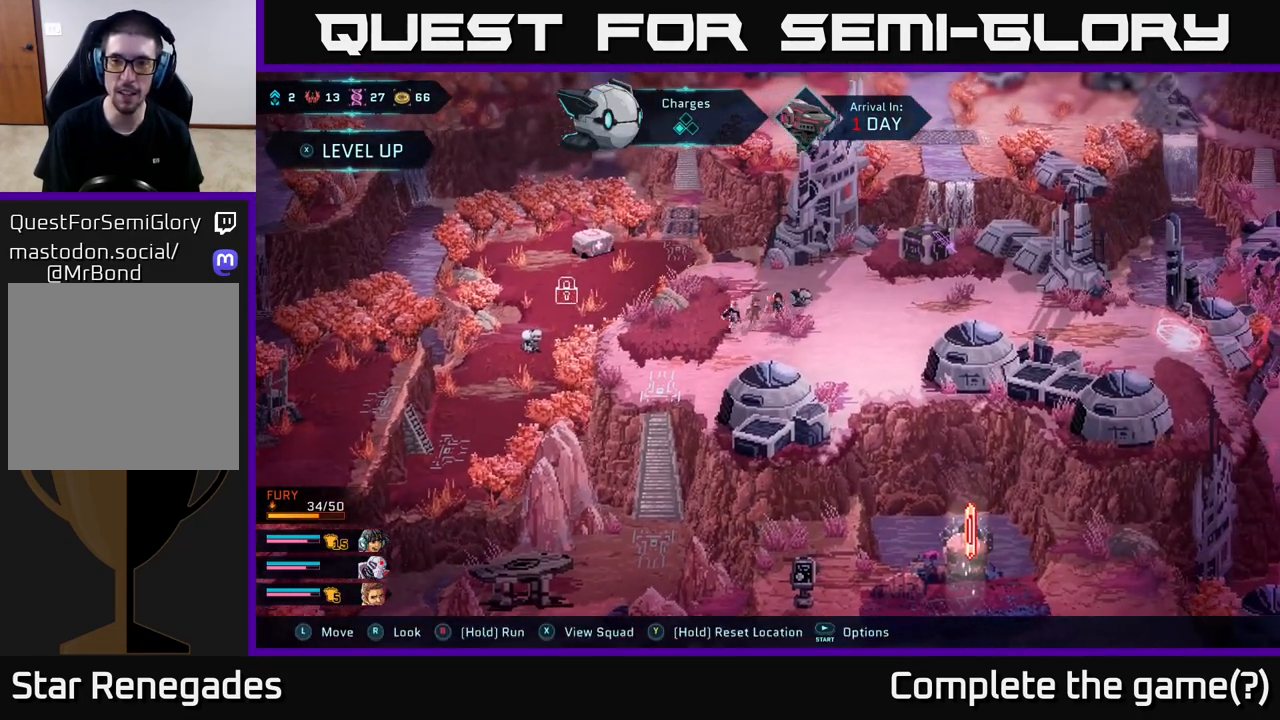
{"buttons": [], "left_stick": "right", "right_stick": "center", "events": [[133, "left_stick", "up-right"], [283, "left_stick", "right"]]}
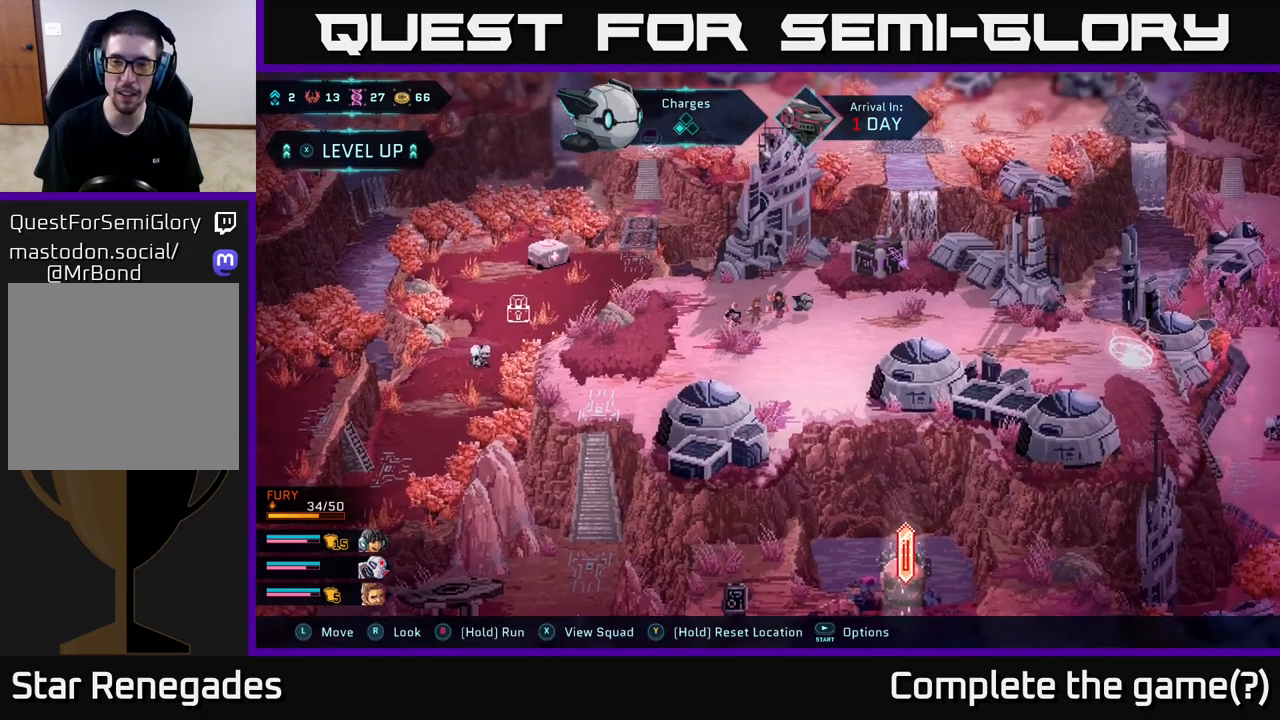
{"buttons": [], "left_stick": "up-right", "right_stick": "center", "events": [[483, "left_stick", "up-right"]]}
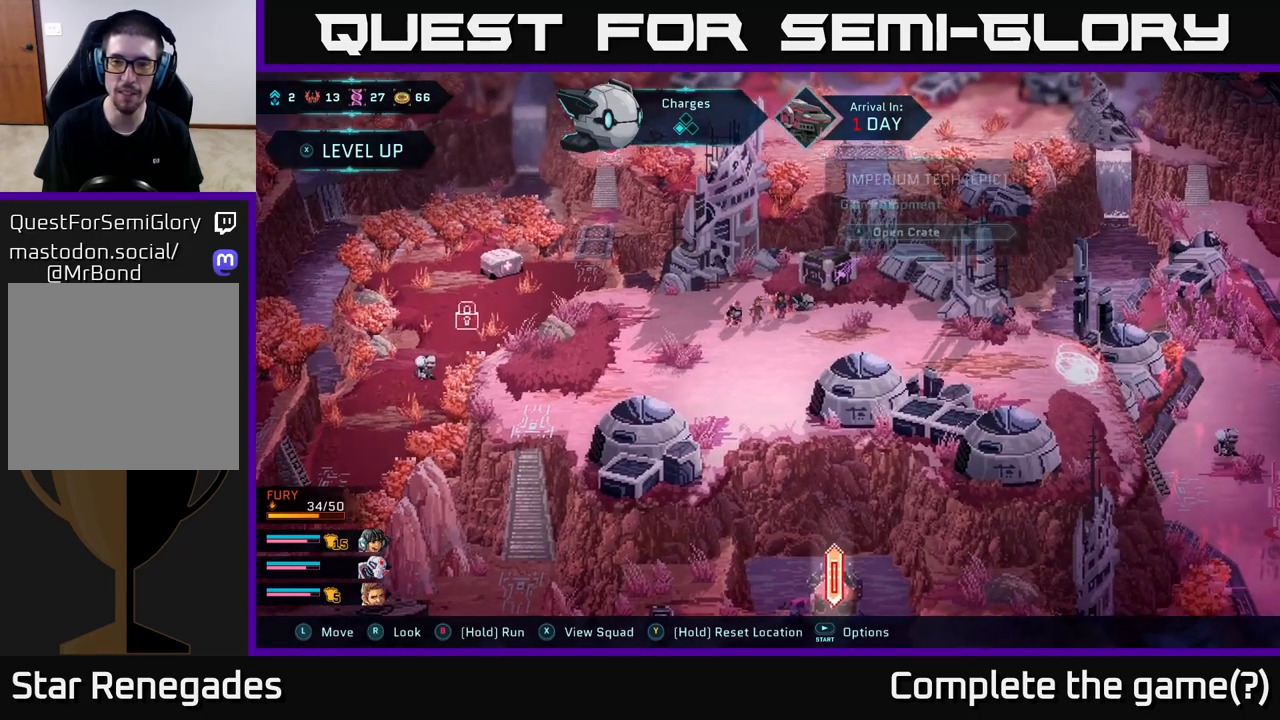
{"buttons": [], "left_stick": "center", "right_stick": "center", "events": [[483, "left_stick", "center"]]}
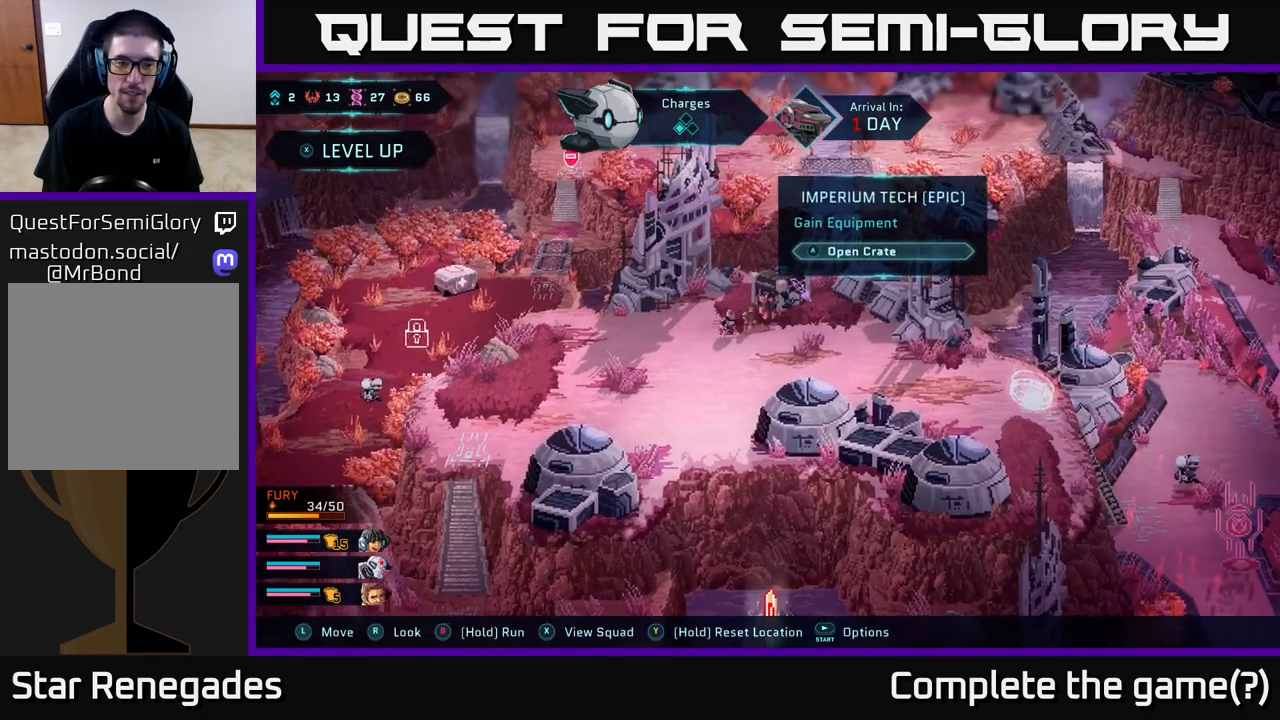
{"buttons": [], "left_stick": "center", "right_stick": "center", "events": []}
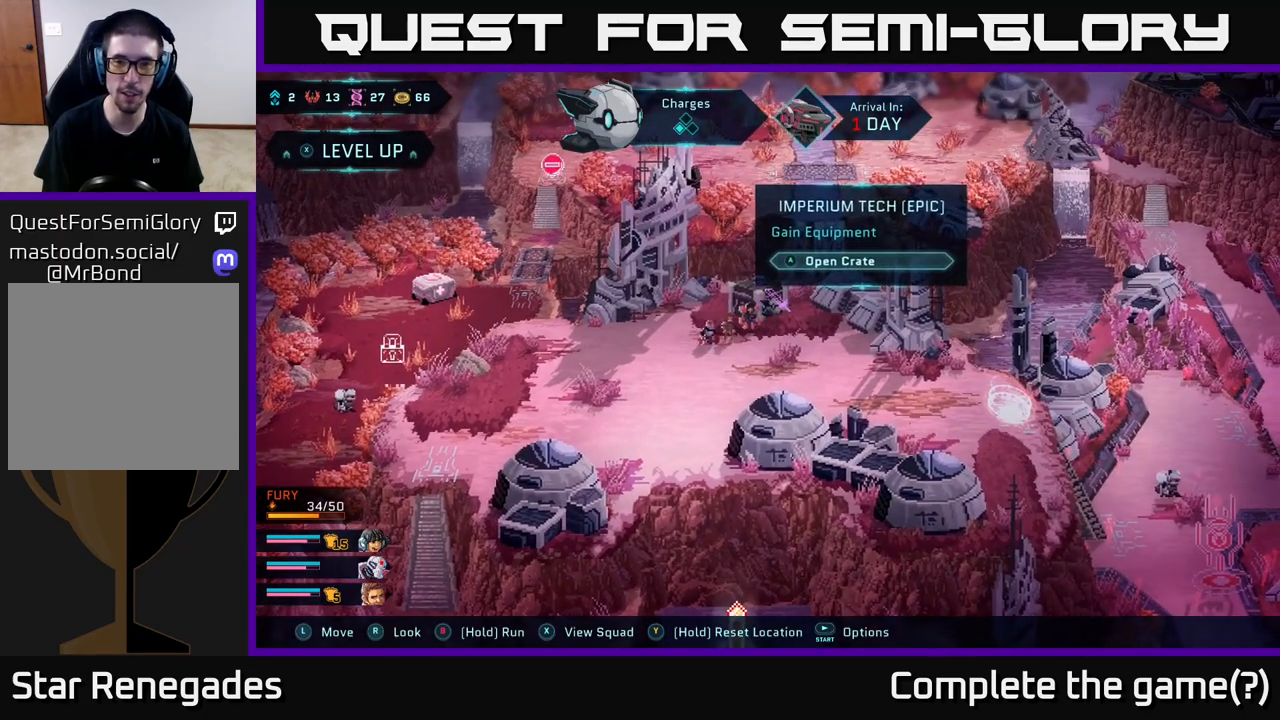
{"buttons": [], "left_stick": "center", "right_stick": "center", "events": [[383, "A", "down"], [483, "A", "up"]]}
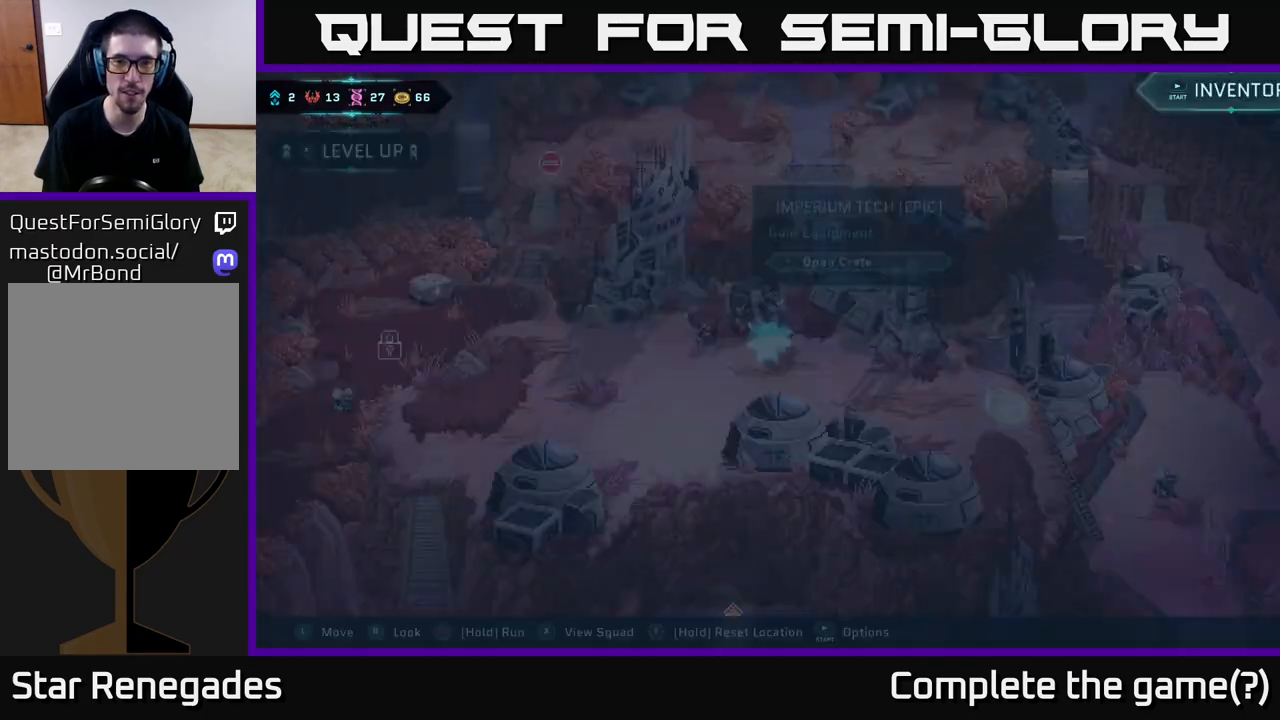
{"buttons": [], "left_stick": "center", "right_stick": "center", "events": []}
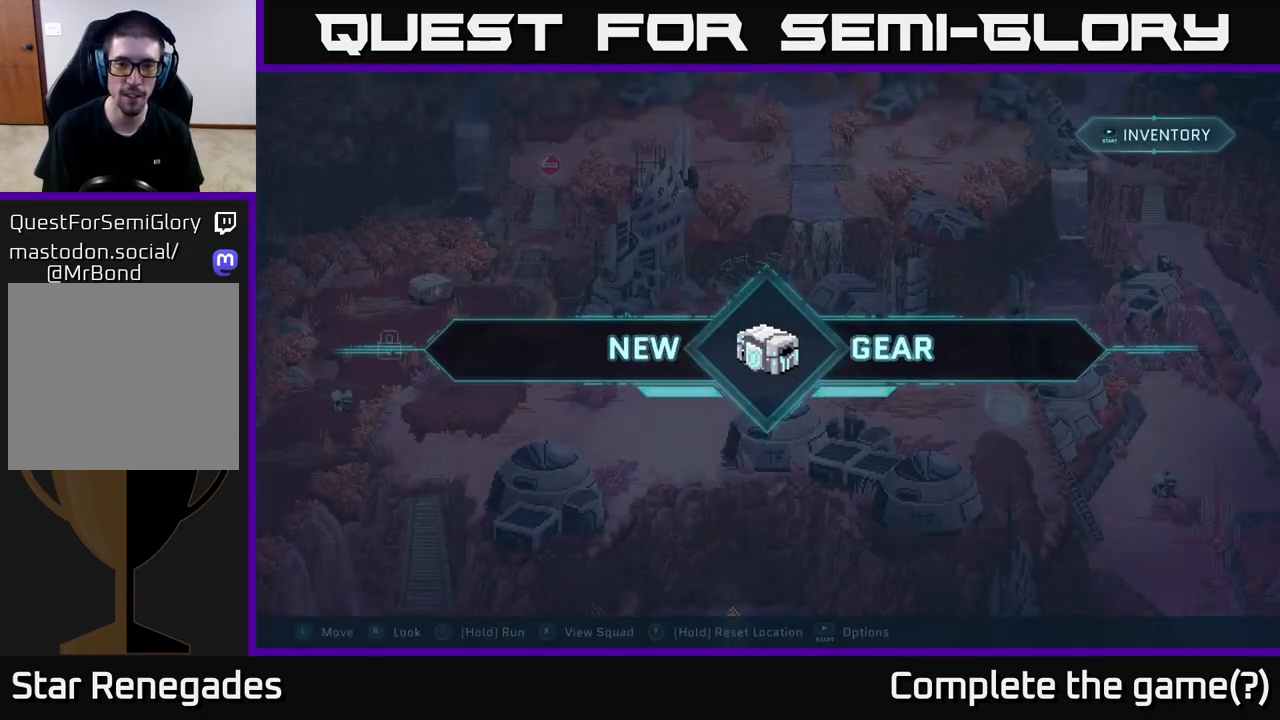
{"buttons": [], "left_stick": "center", "right_stick": "center", "events": [[367, "A", "down"], [450, "A", "up"]]}
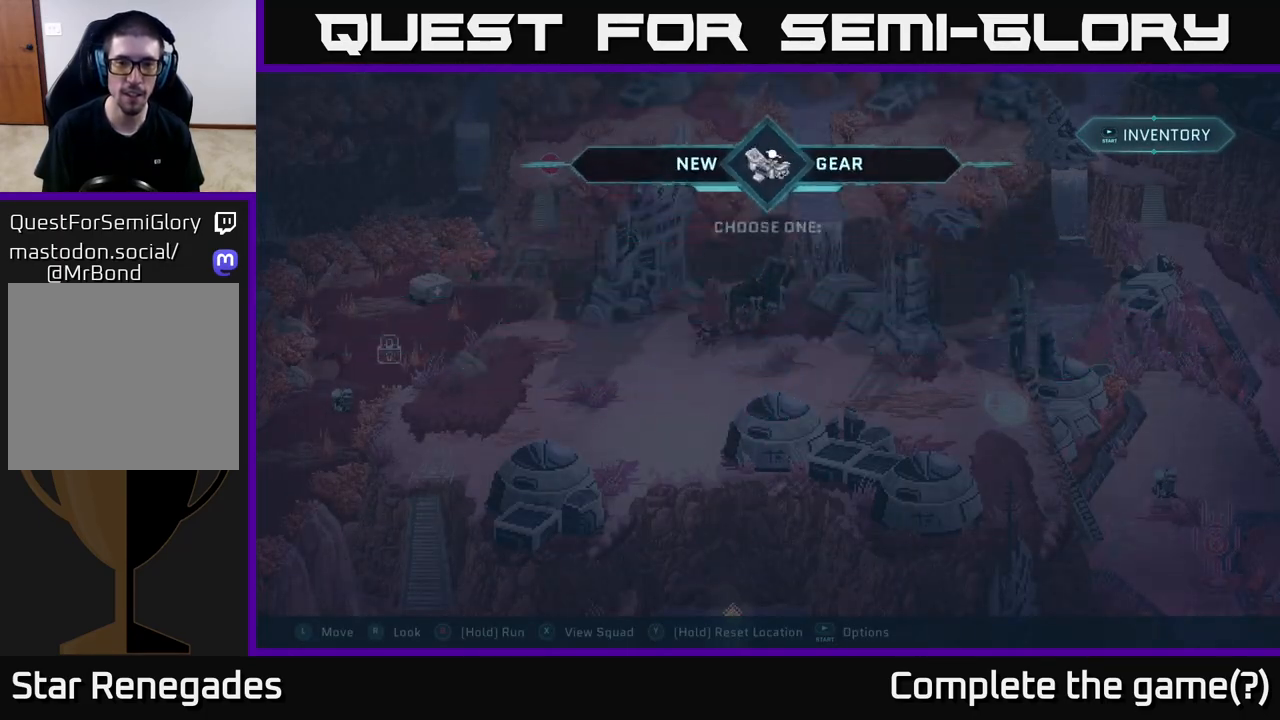
{"buttons": [], "left_stick": "center", "right_stick": "center", "events": []}
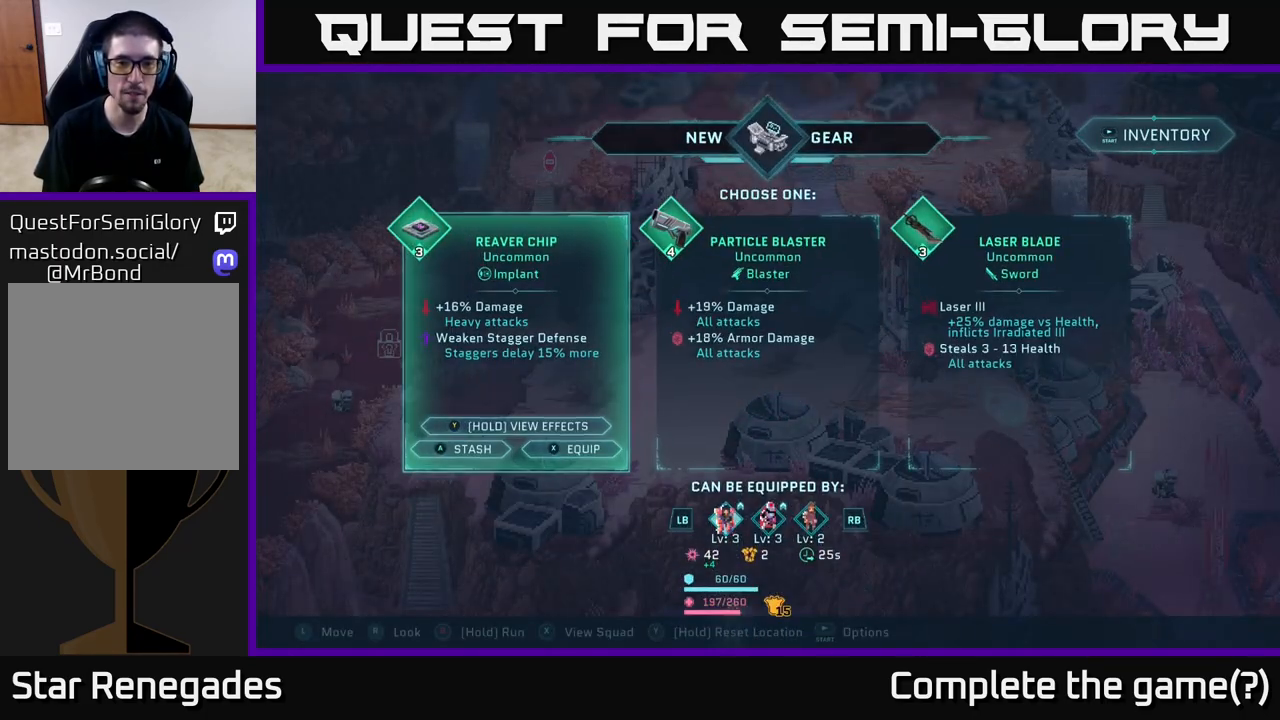
{"buttons": [], "left_stick": "center", "right_stick": "center", "events": []}